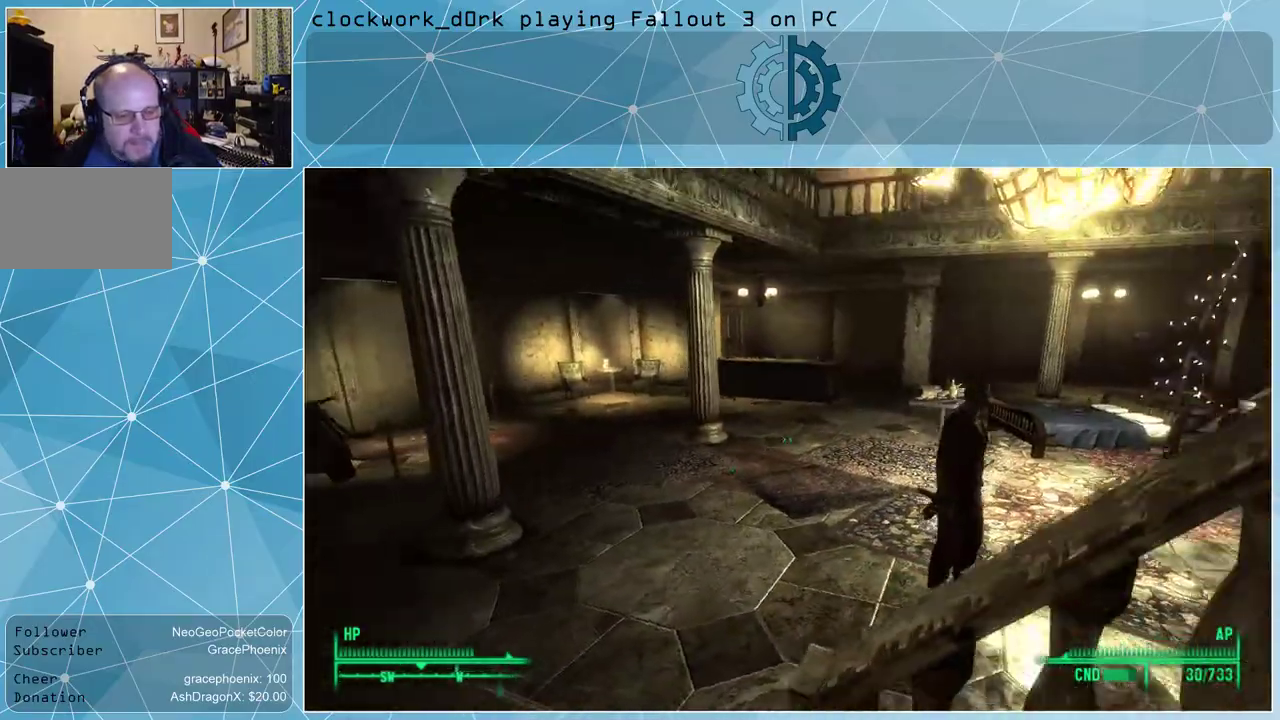
Gameplay with keyboard and mouse; each line is a JSON object with the keys and mouse buttons held at the frame after it. "events" lists presses ("down") and releases ("up") of "1", "2", "3", "4", "5", "a", "alt", "c", "ctrl", "d", "e", "f", "q", "r", "s", "shift", "space", "tab", "v", "w", "x", "z", "mouse_left", "mouse_wheel" and "mouse_right" between this image and that frame as [ms after this image, input, new state], when the widget could be followed in between. "mouse_left", "mouse_wheel", "mouse_right" = the "left", "wheel", "right" buttons of the "mouse" list. No other keys are recorded. "wheel" means that the mouse wheel is clicked or scrolled. Not read: mouse_move other_keys.
{"keys": ["a", "w"], "mouse": [], "events": []}
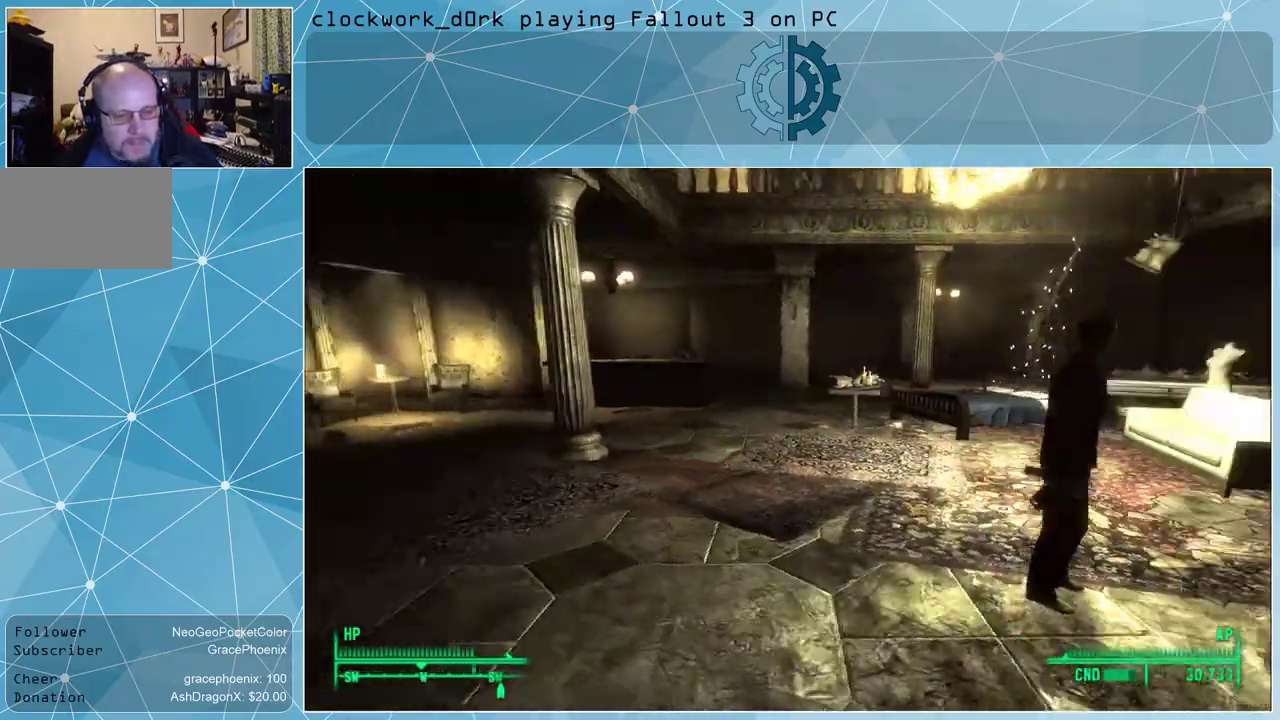
{"keys": ["a", "w"], "mouse": [], "events": []}
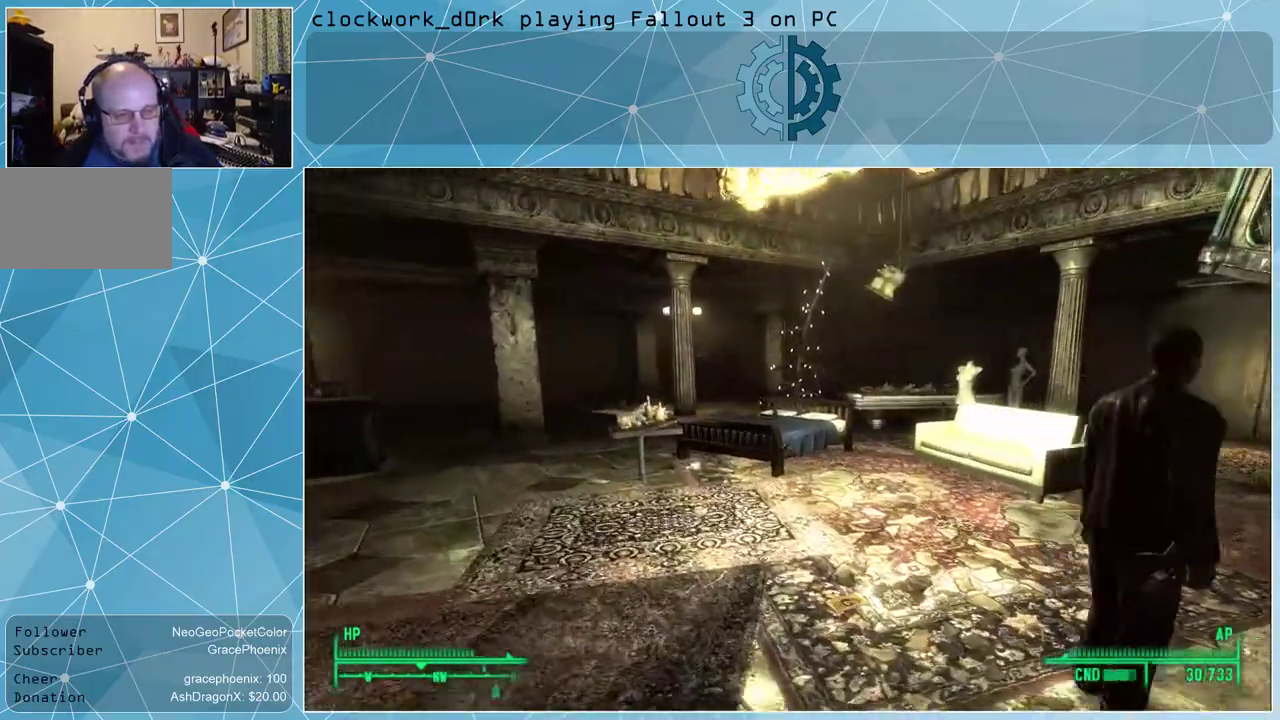
{"keys": ["w"], "mouse": [], "events": [[367, "a", "up"]]}
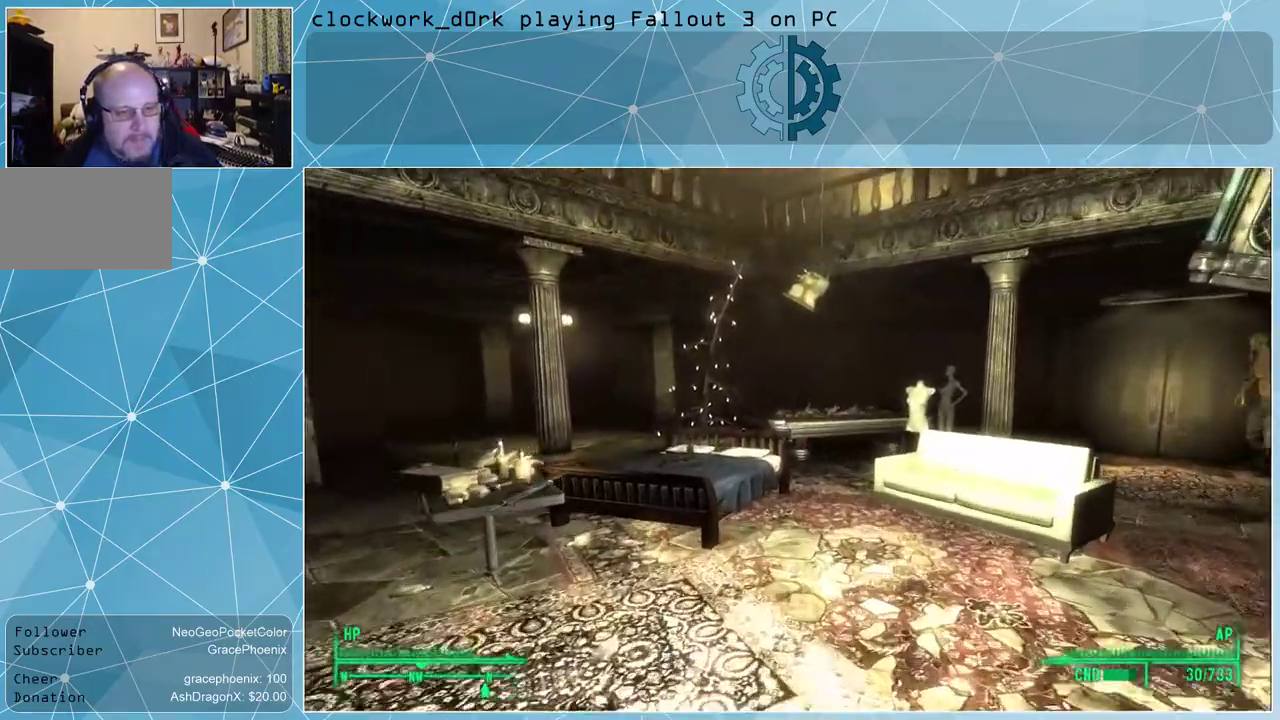
{"keys": ["d", "w"], "mouse": [], "events": [[267, "d", "down"]]}
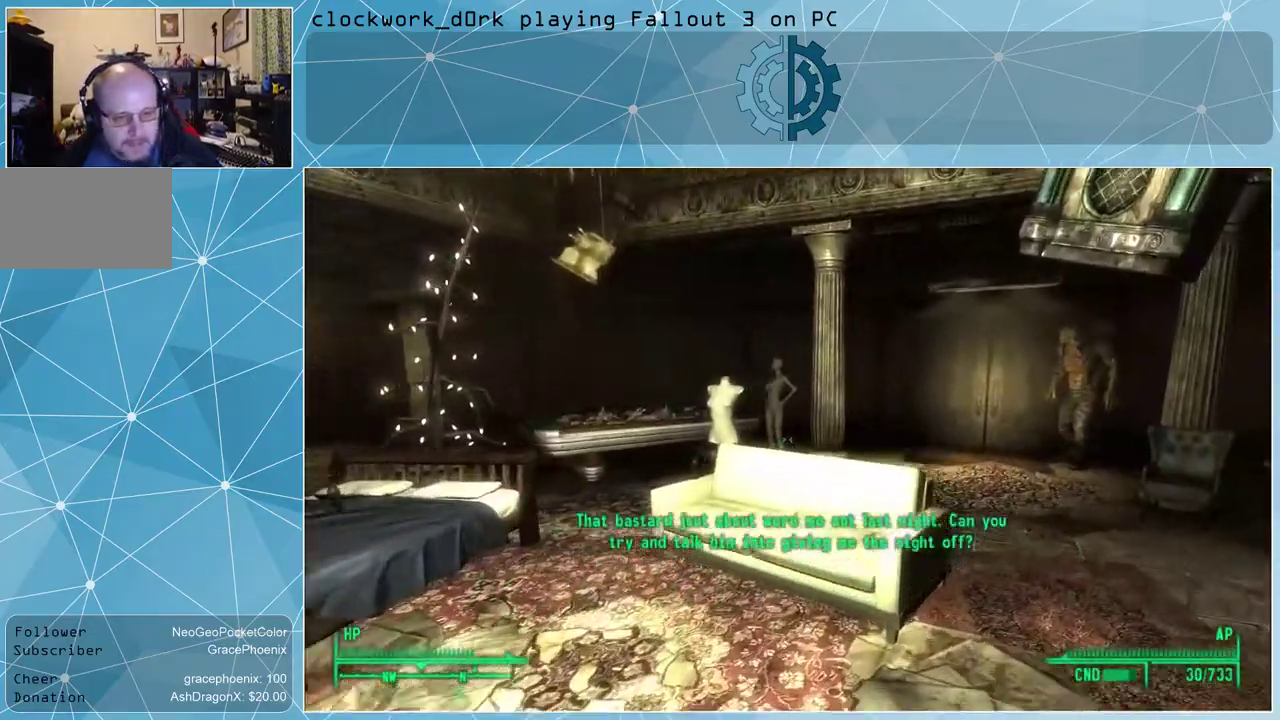
{"keys": ["d", "w"], "mouse": [], "events": []}
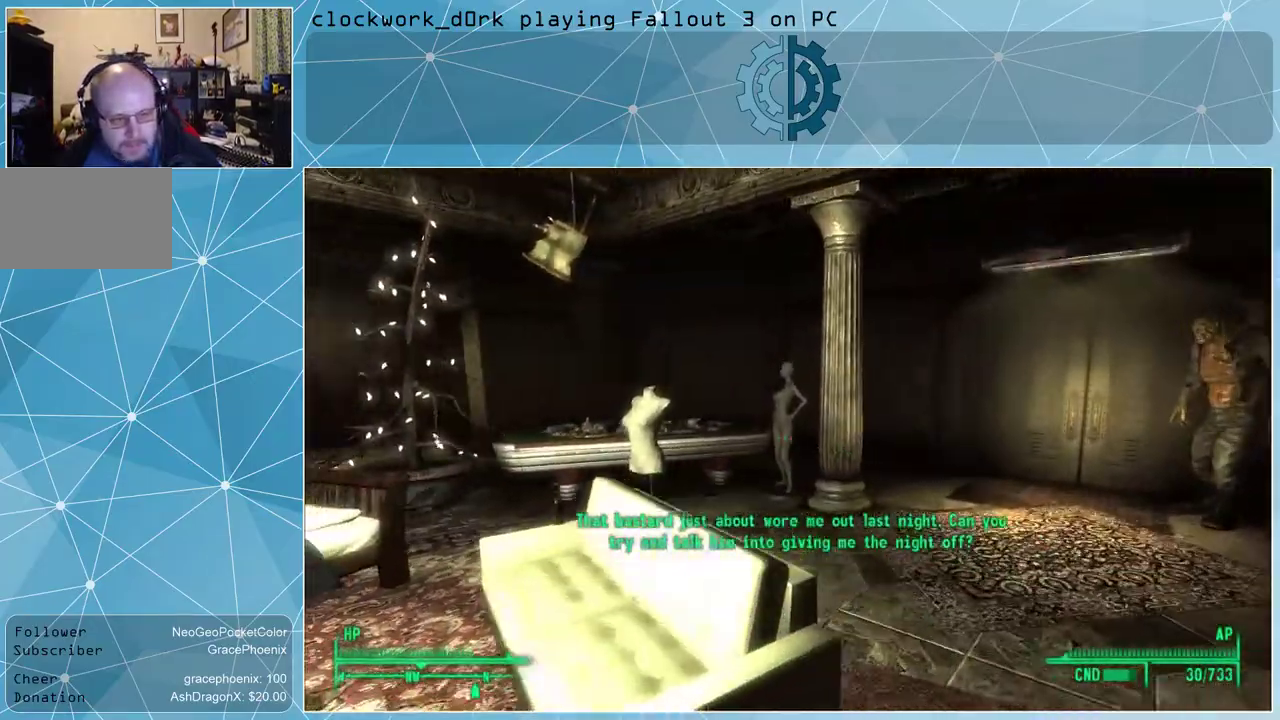
{"keys": ["w"], "mouse": [], "events": [[500, "d", "up"]]}
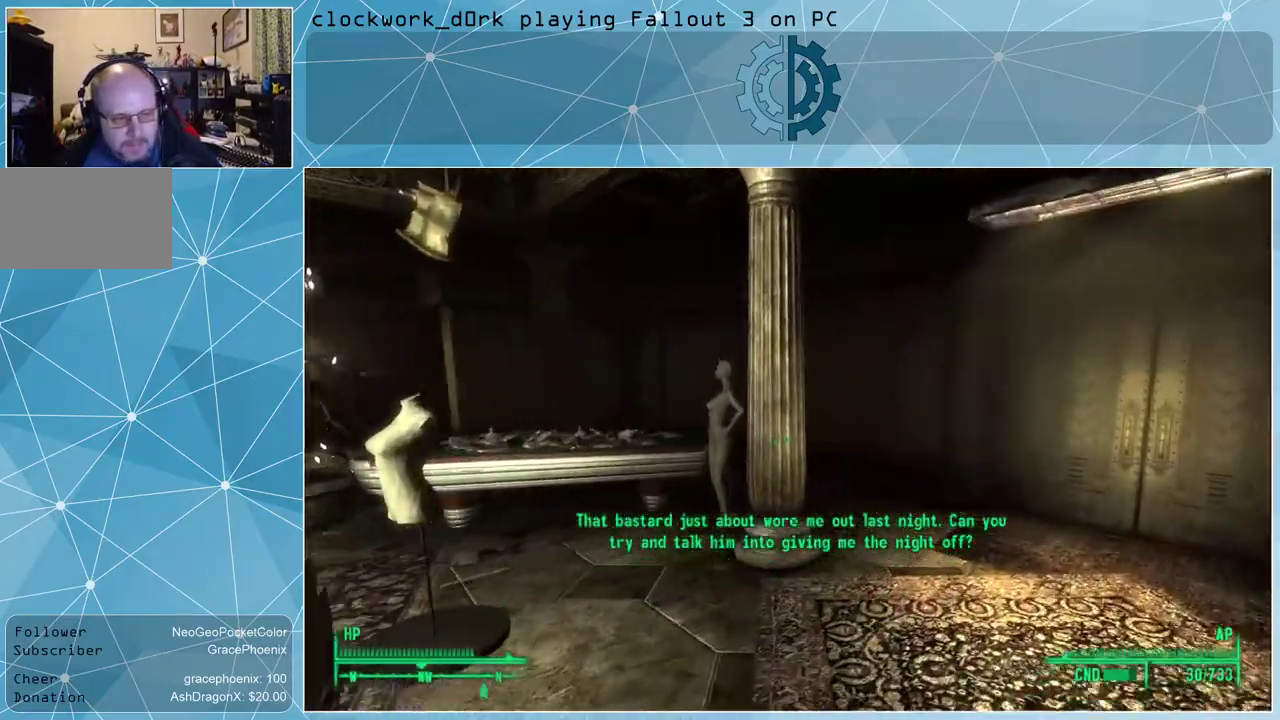
{"keys": [], "mouse": [], "events": [[133, "w", "up"]]}
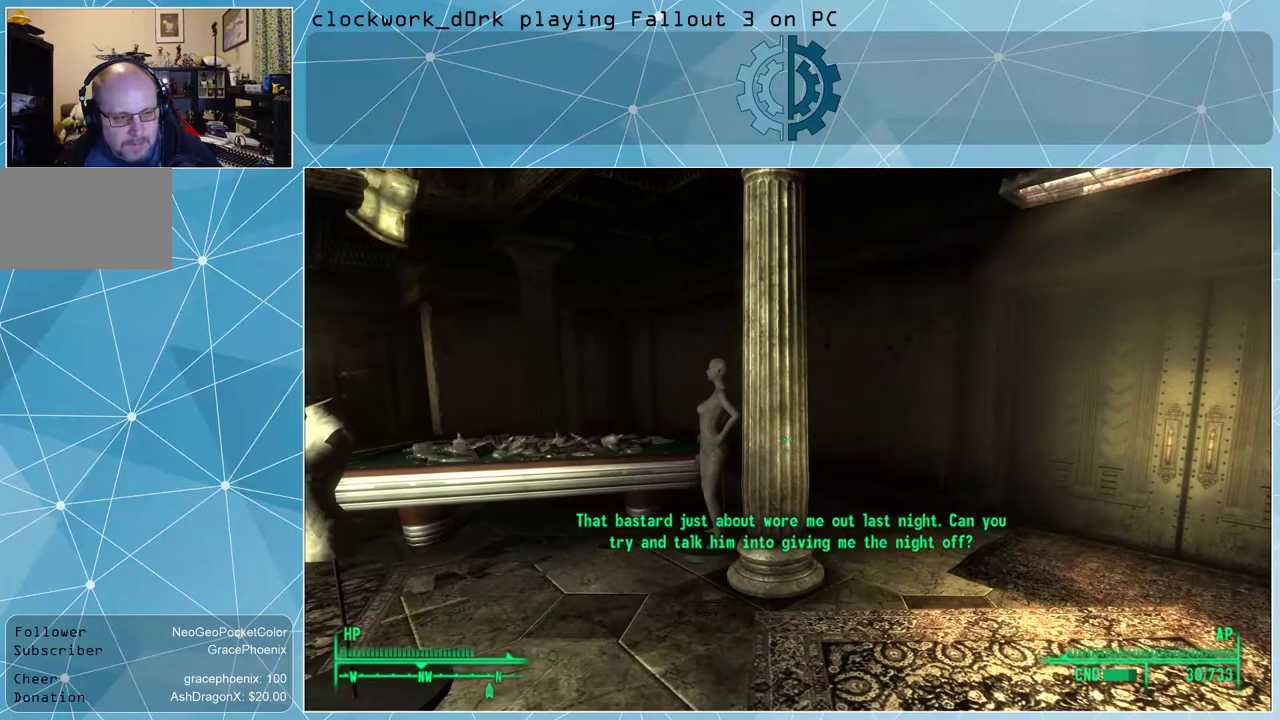
{"keys": ["d", "w"], "mouse": [], "events": [[67, "w", "down"], [233, "d", "down"]]}
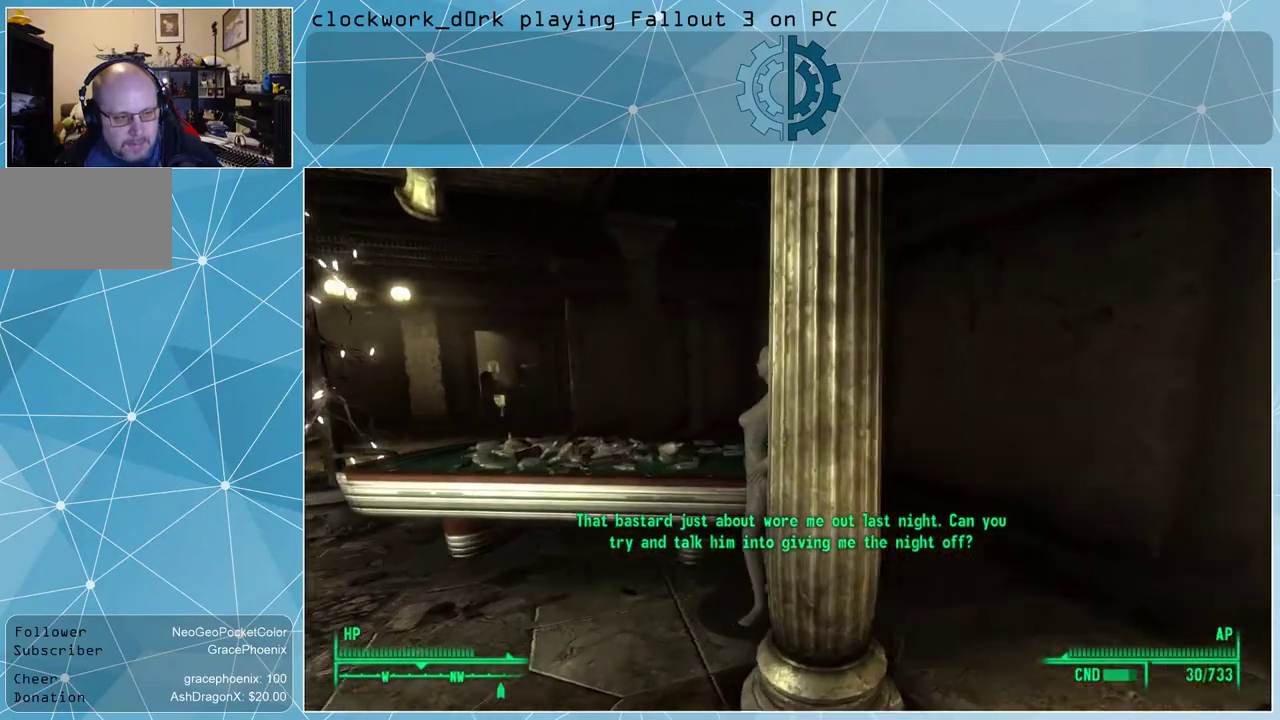
{"keys": ["d", "w"], "mouse": [], "events": []}
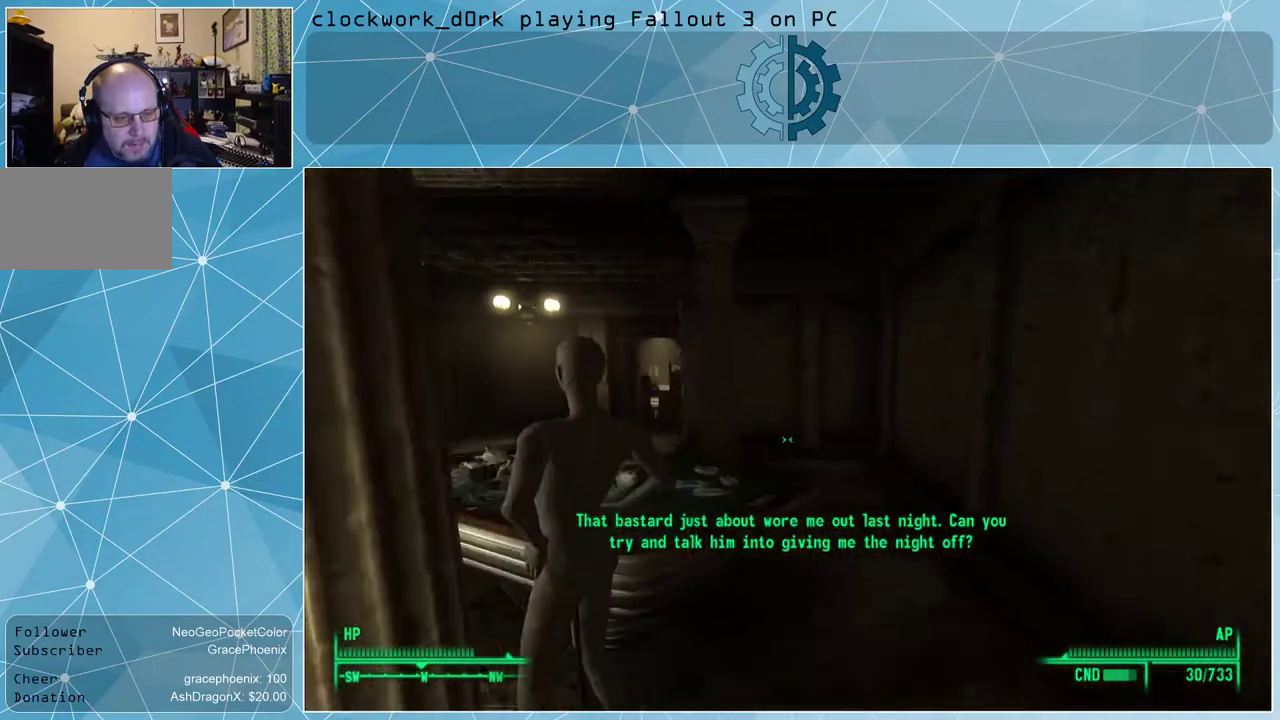
{"keys": ["w"], "mouse": [], "events": [[467, "d", "up"]]}
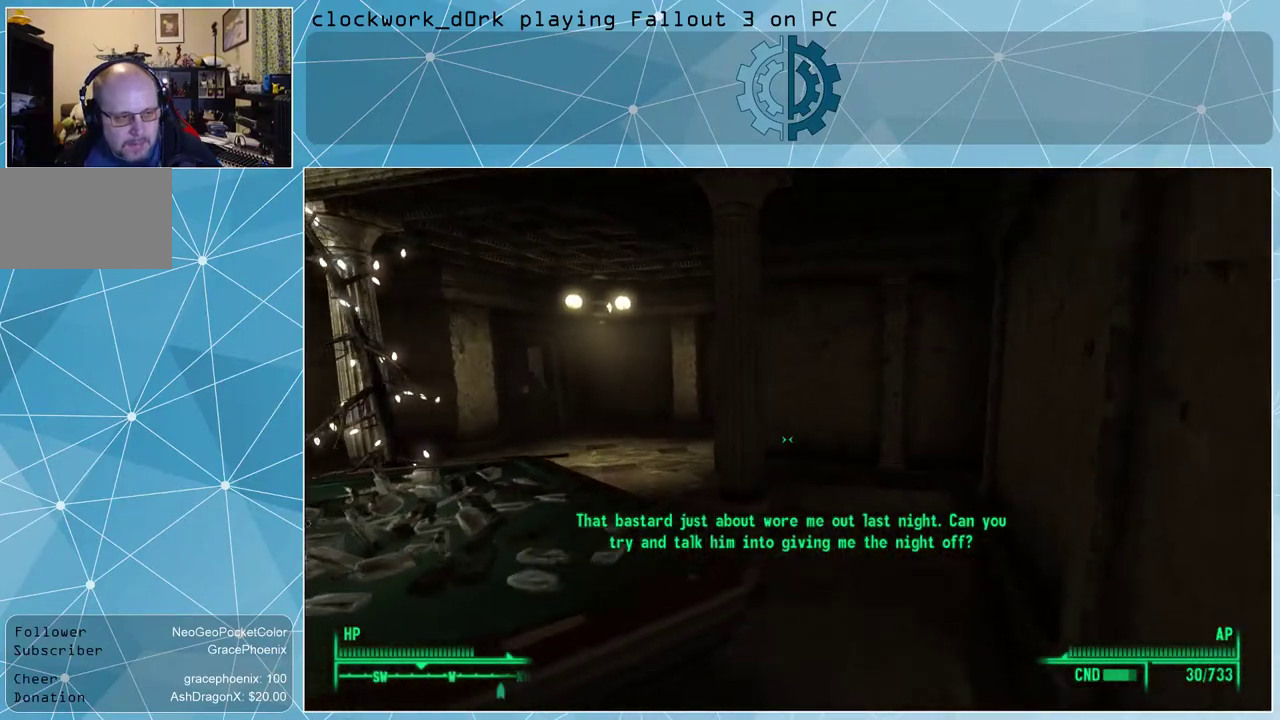
{"keys": ["w"], "mouse": [], "events": [[233, "d", "down"], [433, "d", "up"]]}
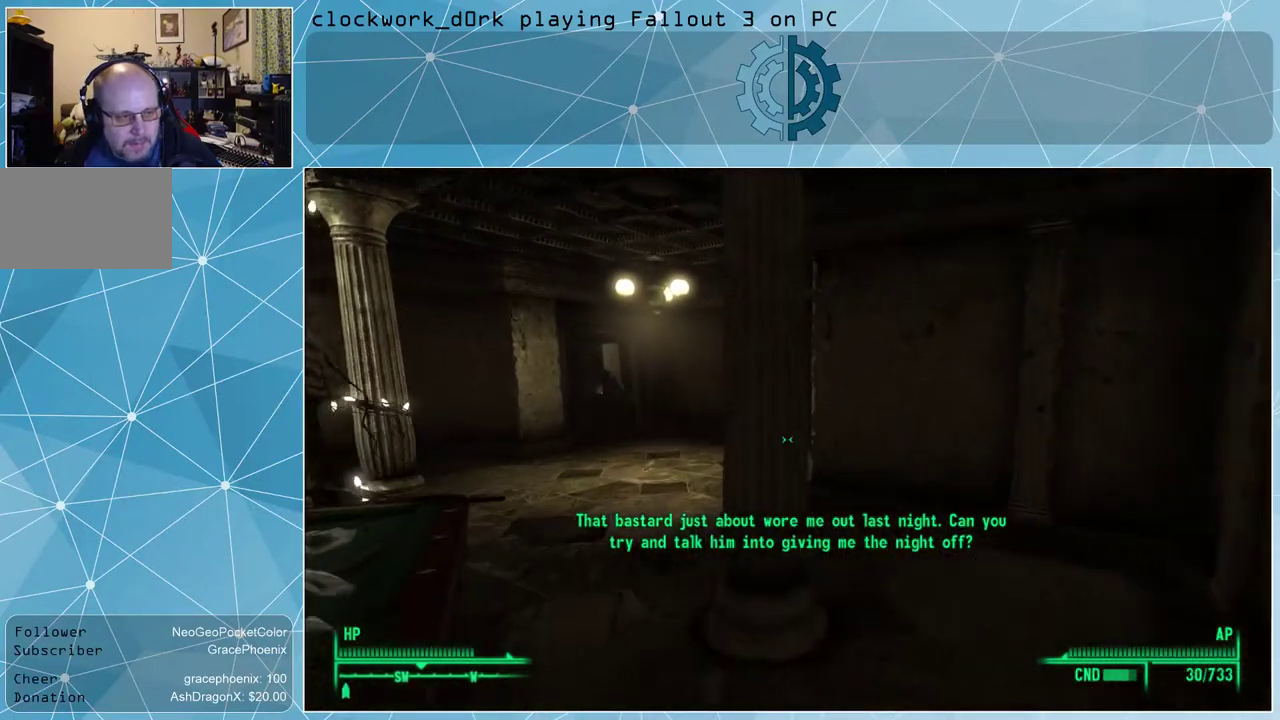
{"keys": ["a", "w"], "mouse": [], "events": [[267, "a", "down"]]}
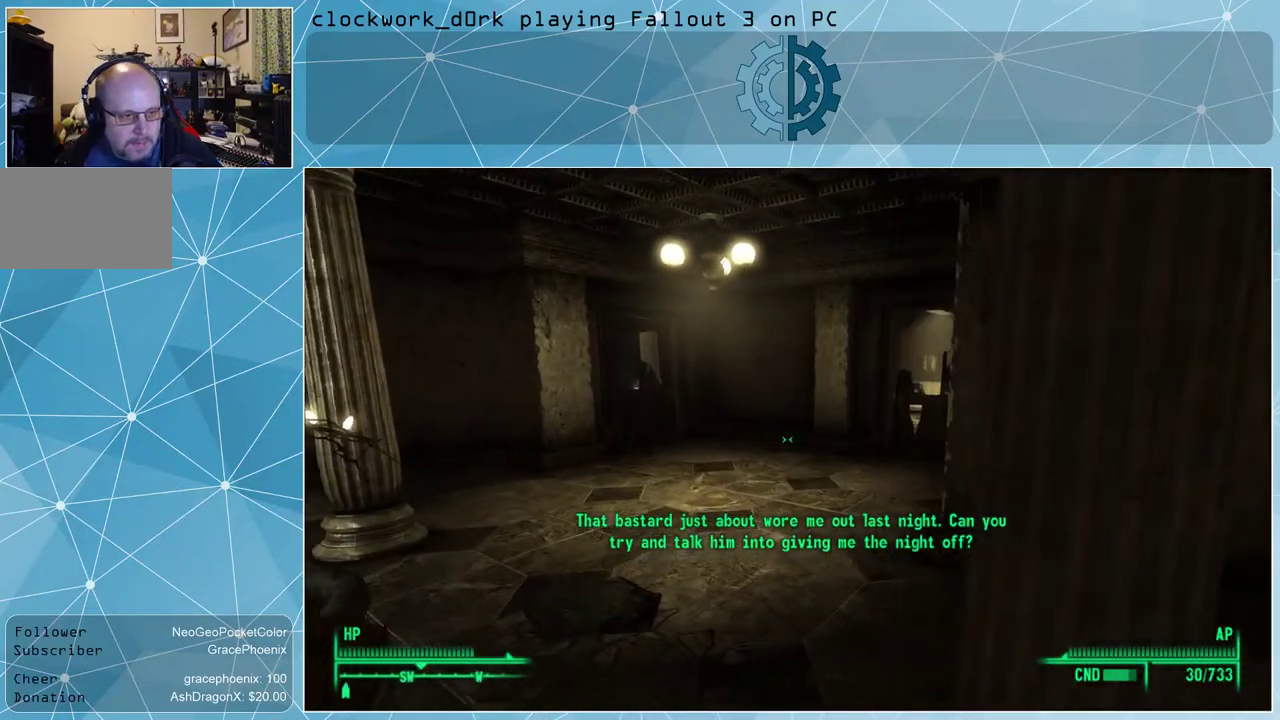
{"keys": ["a", "w"], "mouse": [], "events": []}
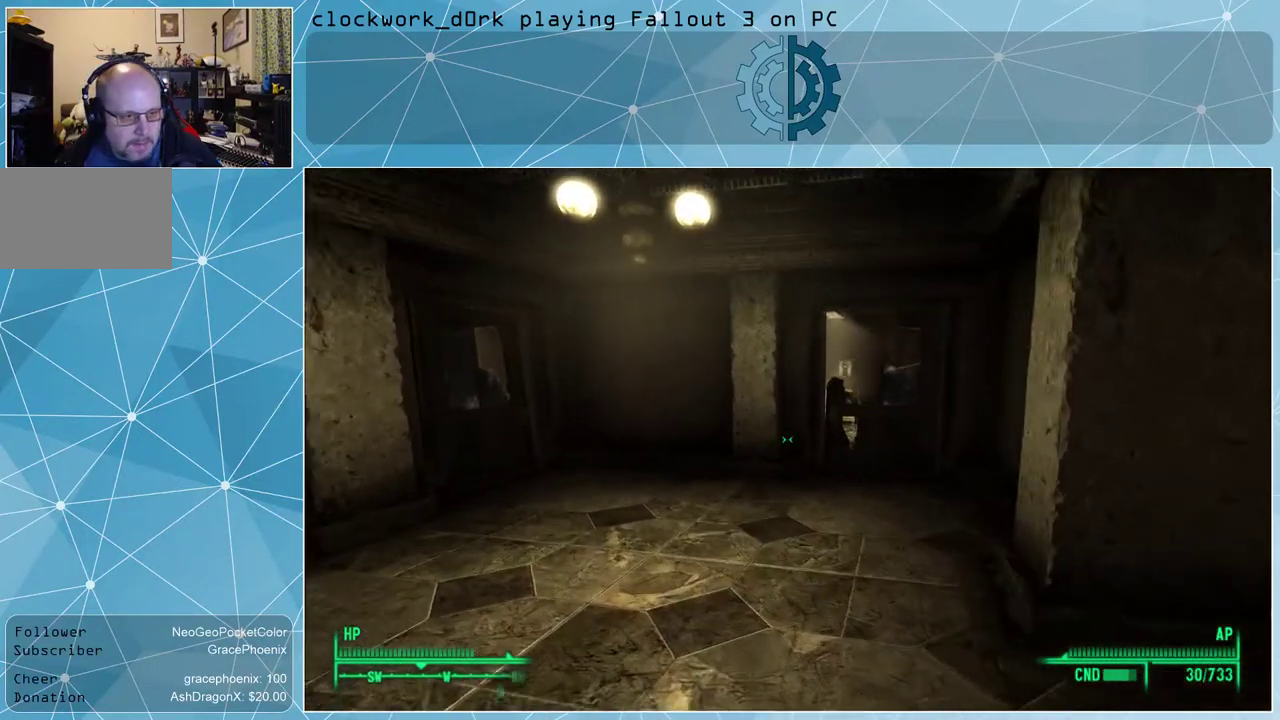
{"keys": ["w"], "mouse": [], "events": [[67, "a", "up"]]}
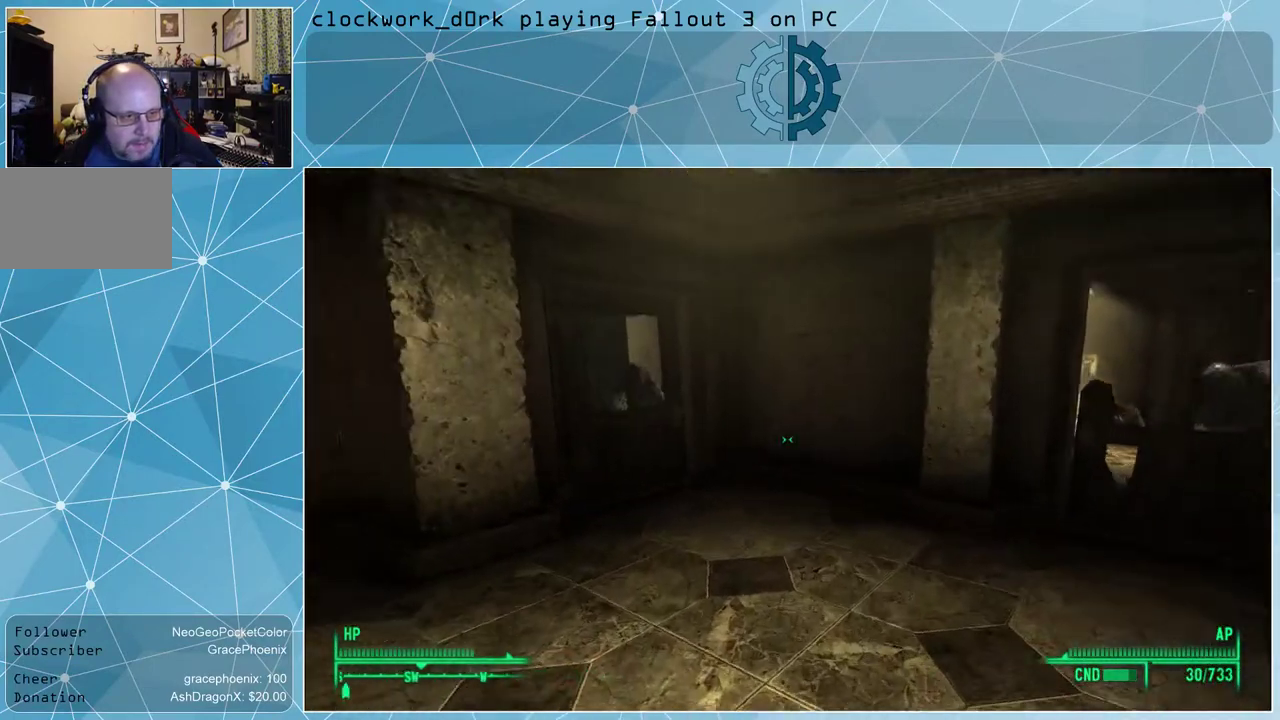
{"keys": ["w"], "mouse": [], "events": [[67, "d", "down"], [167, "d", "up"]]}
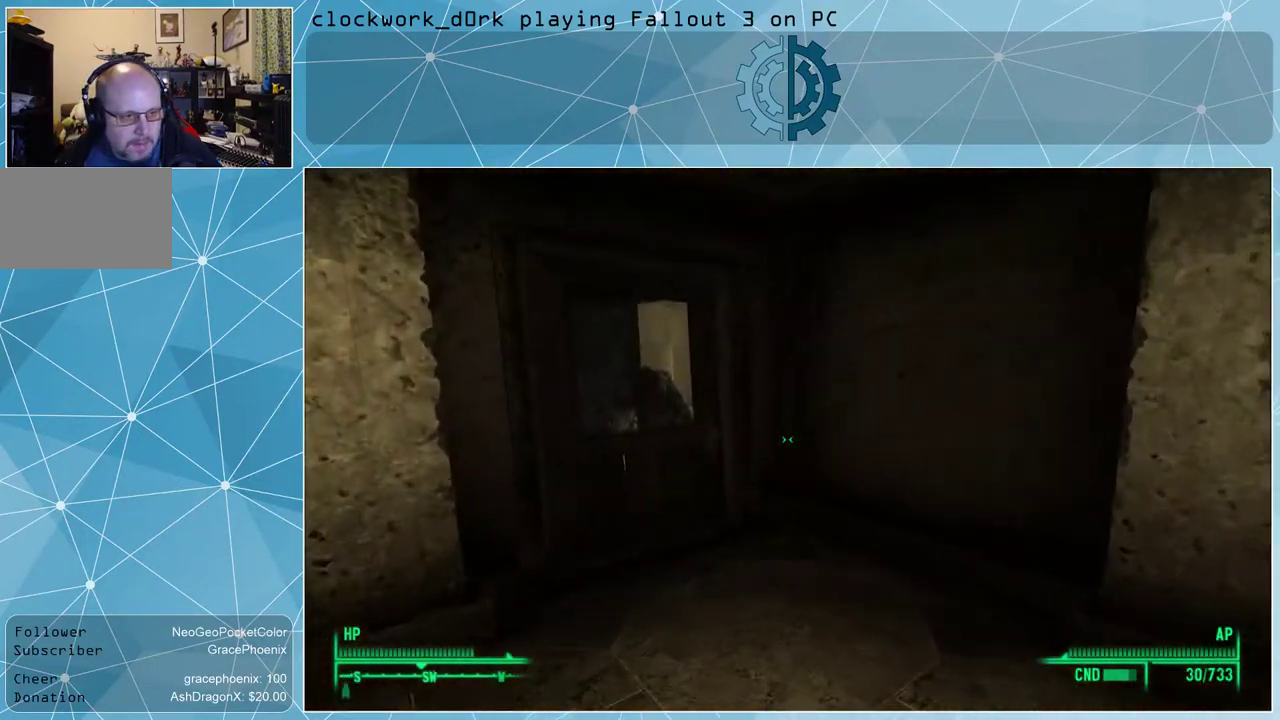
{"keys": ["a", "w"], "mouse": [], "events": [[267, "a", "down"], [400, "a", "up"], [500, "a", "down"]]}
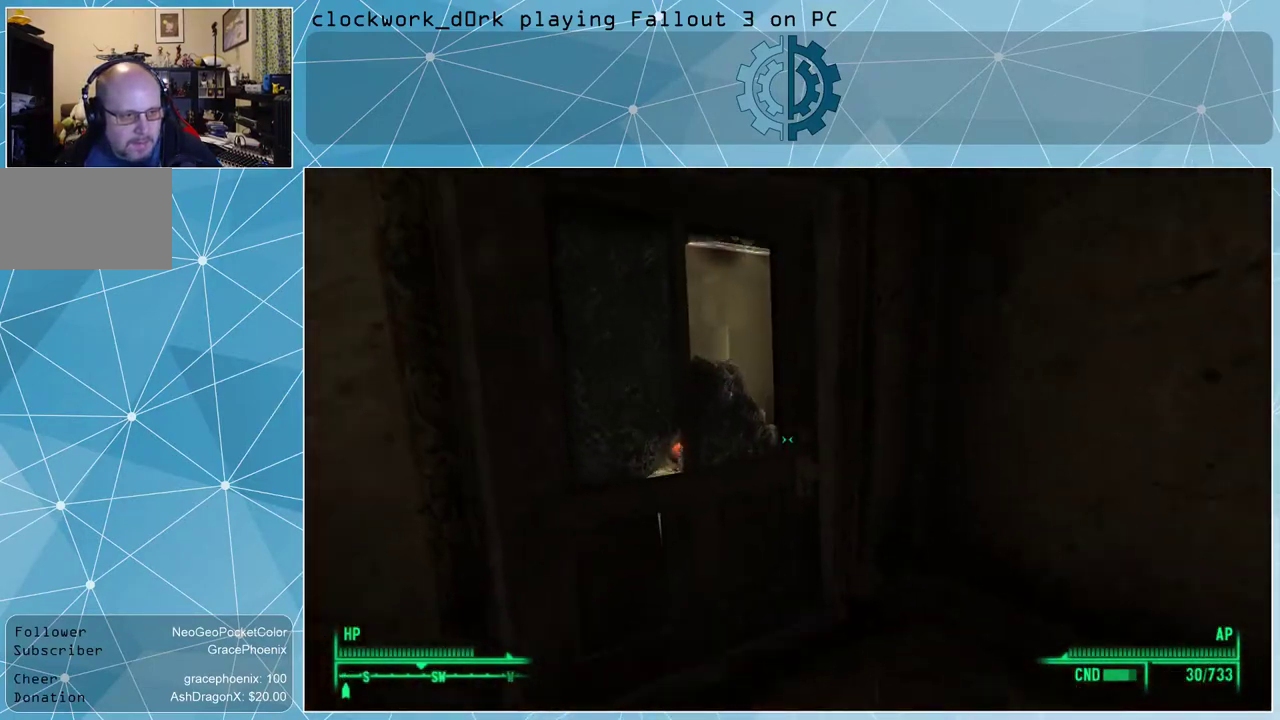
{"keys": [], "mouse": [], "events": [[133, "a", "up"], [200, "w", "up"], [233, "e", "down"], [333, "e", "up"]]}
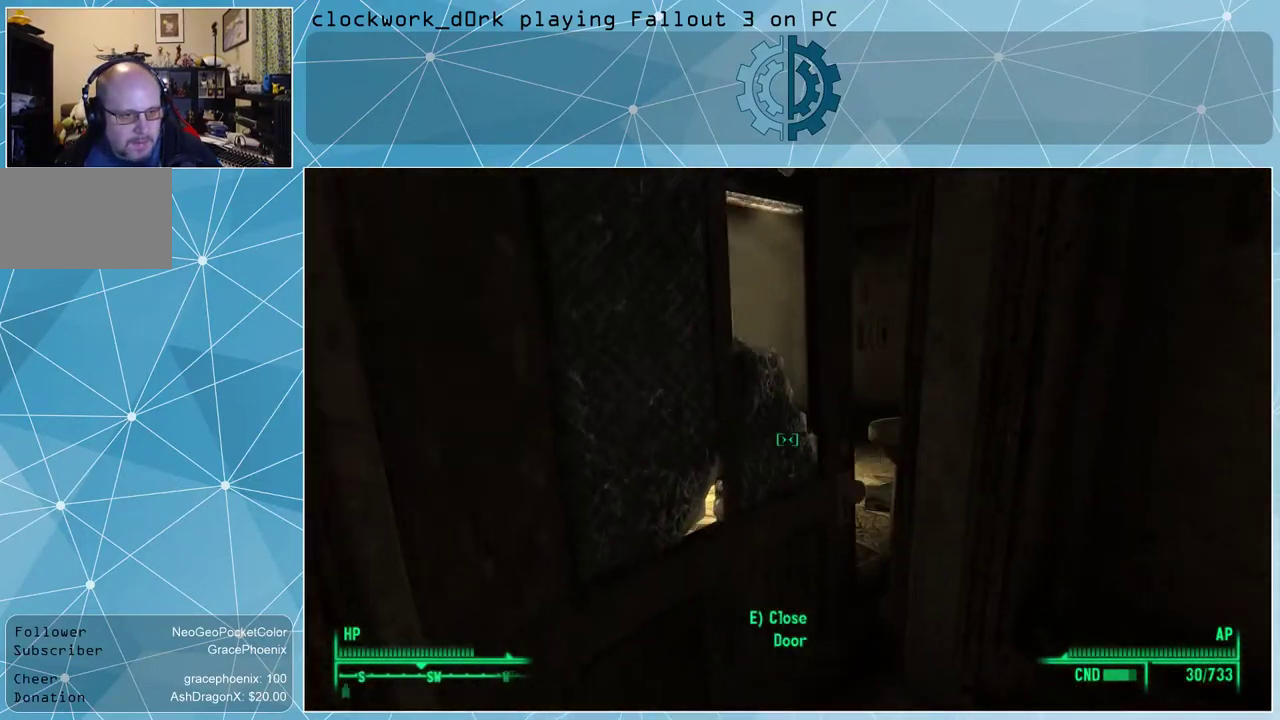
{"keys": ["w"], "mouse": [], "events": [[400, "w", "down"]]}
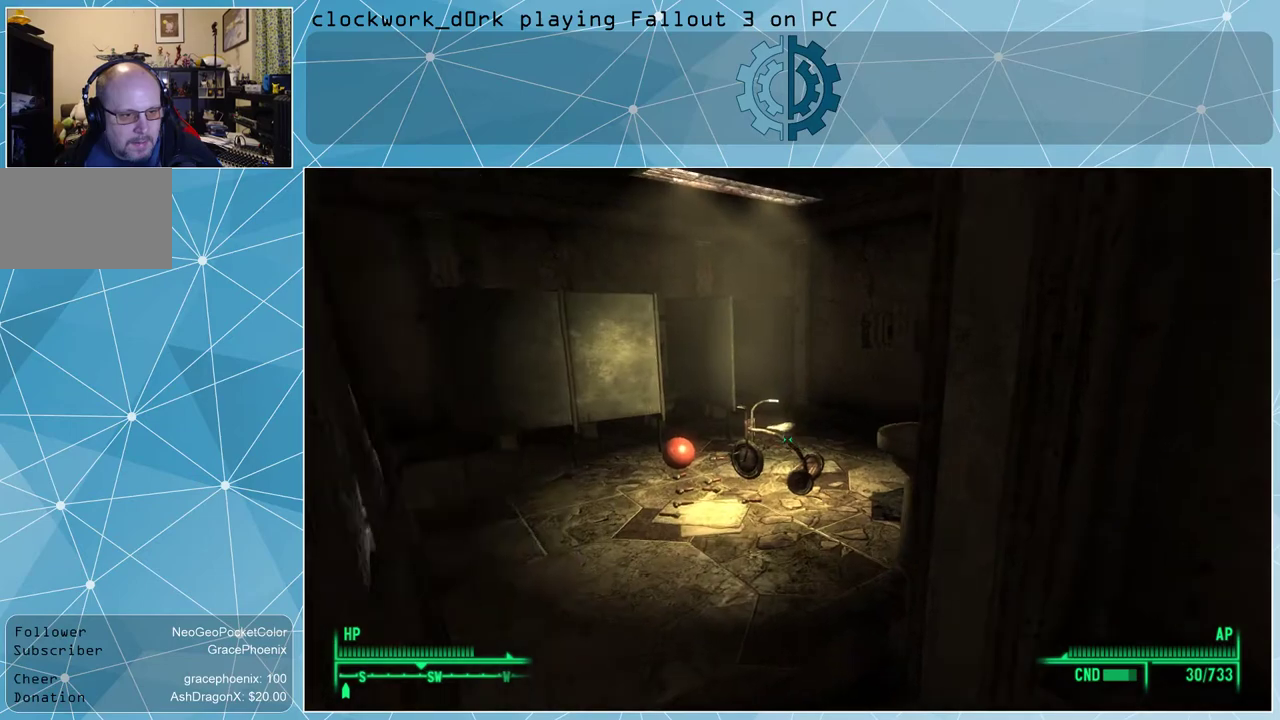
{"keys": [], "mouse": [], "events": [[500, "w", "up"]]}
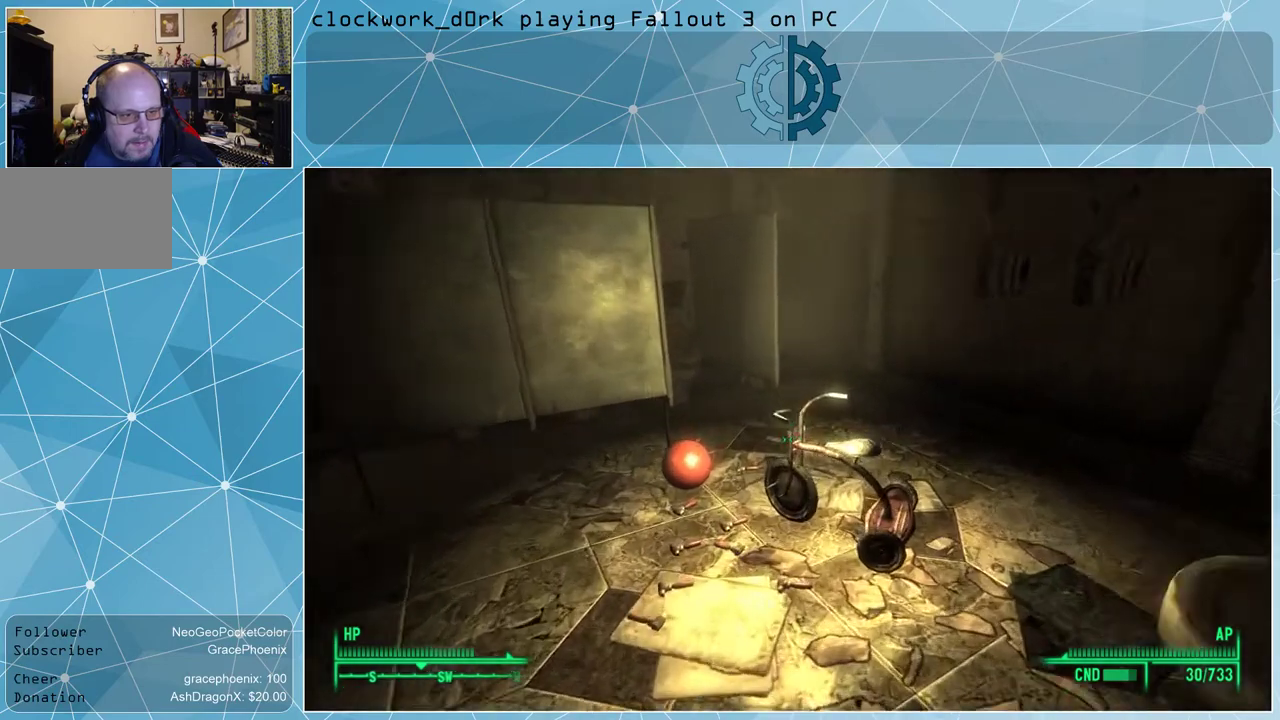
{"keys": ["w"], "mouse": [], "events": [[333, "w", "down"]]}
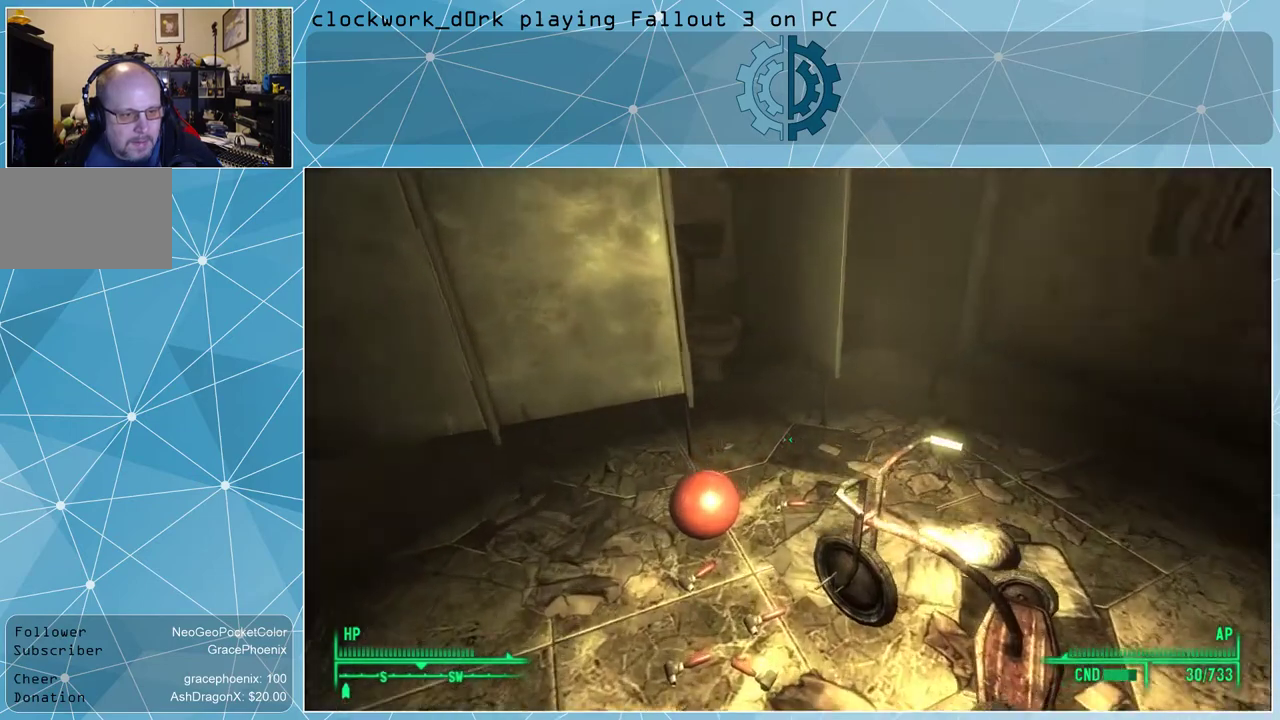
{"keys": [], "mouse": [], "events": [[33, "w", "up"]]}
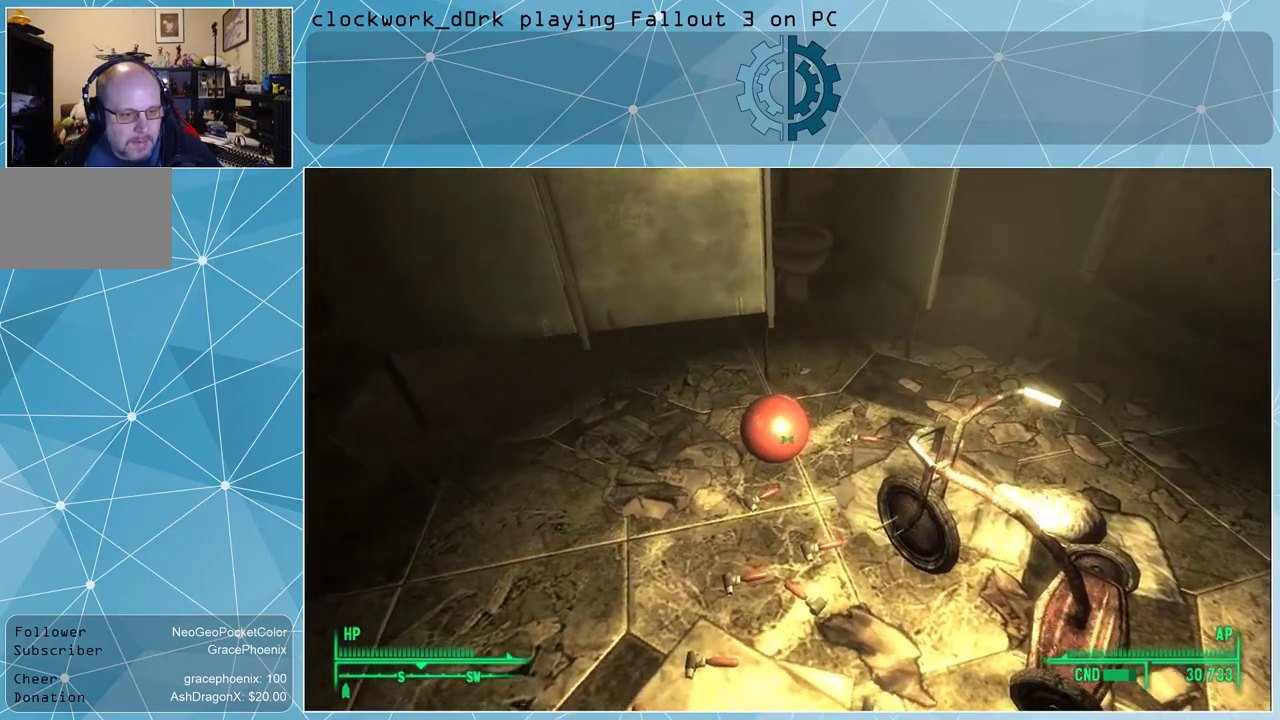
{"keys": [], "mouse": [], "events": [[100, "w", "down"], [233, "w", "up"]]}
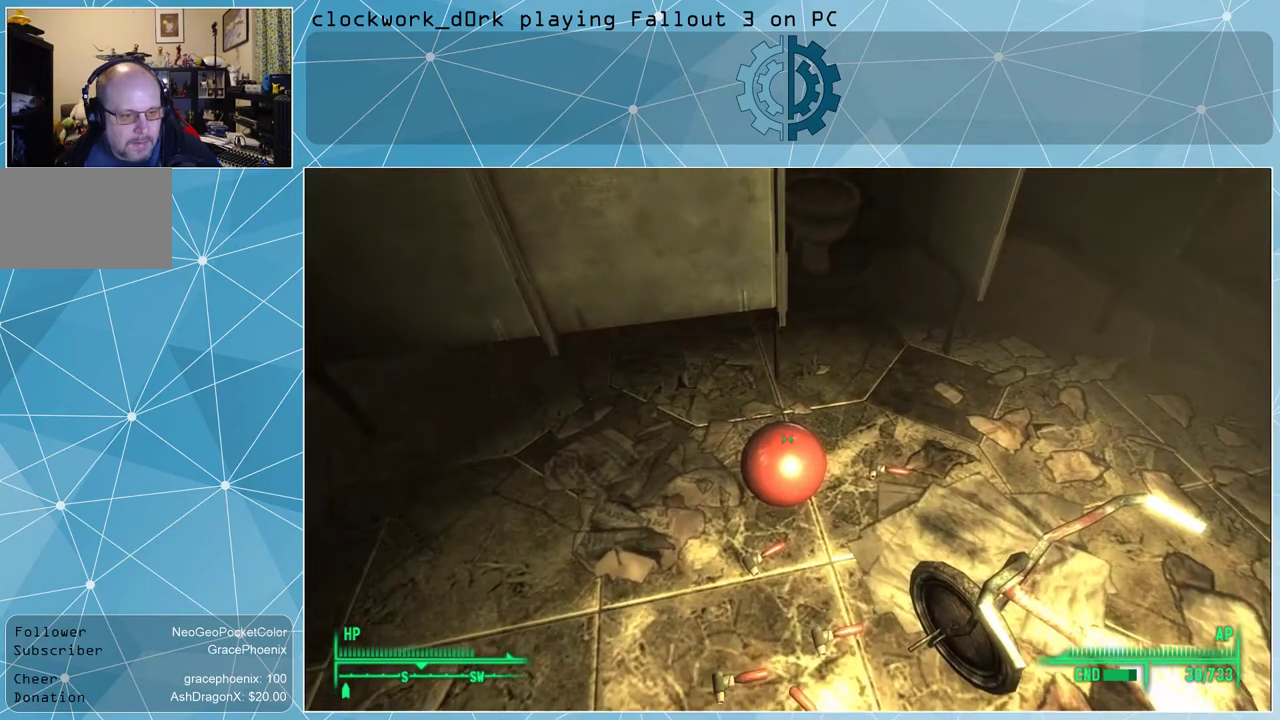
{"keys": [], "mouse": [], "events": []}
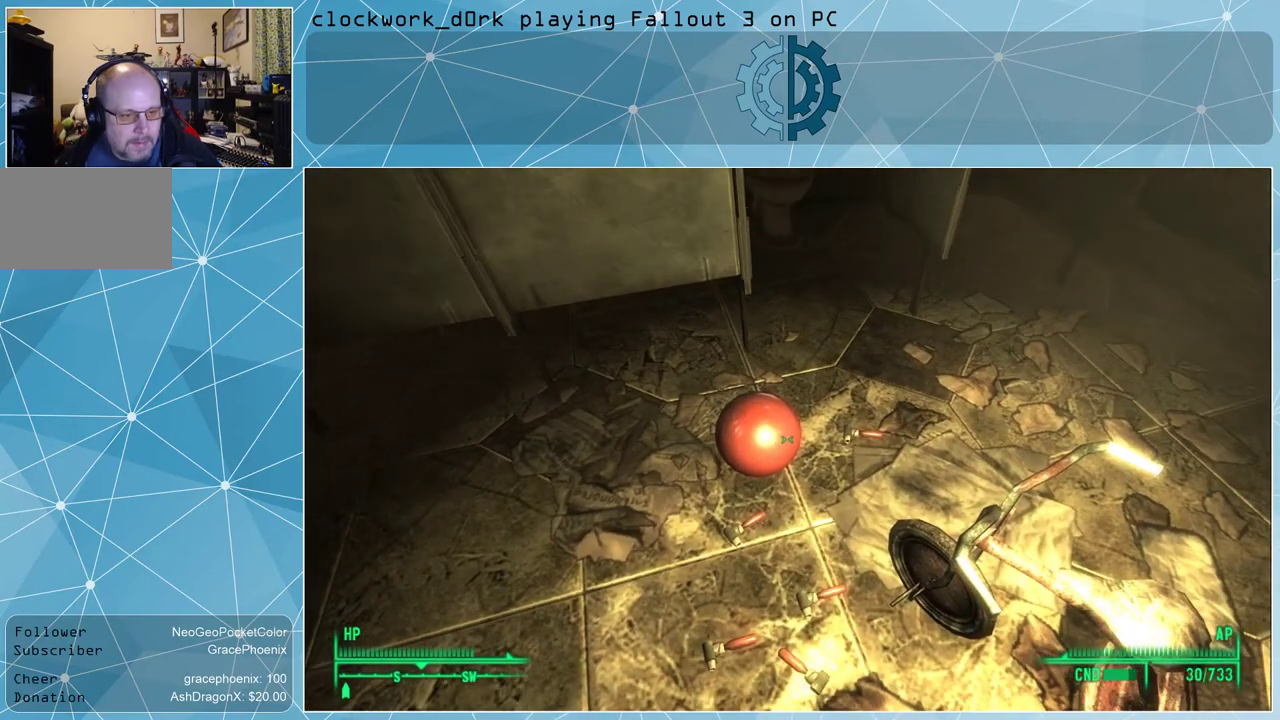
{"keys": [], "mouse": [], "events": []}
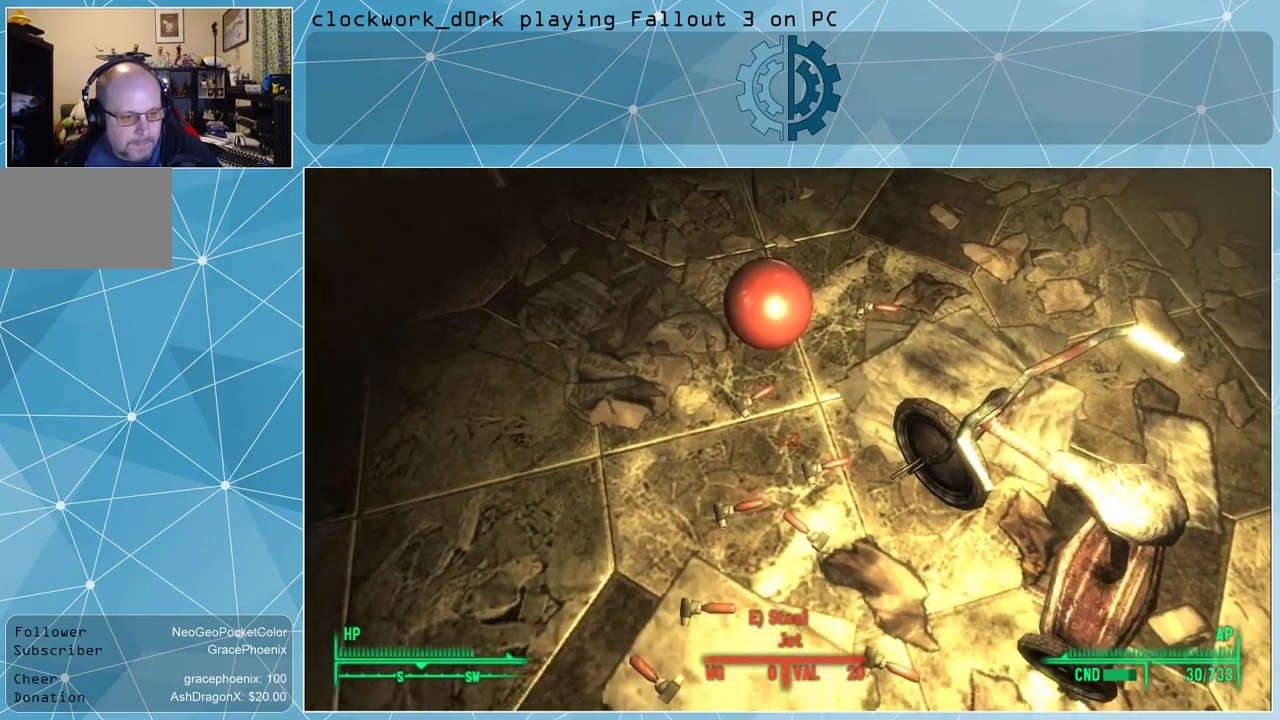
{"keys": [], "mouse": [], "events": []}
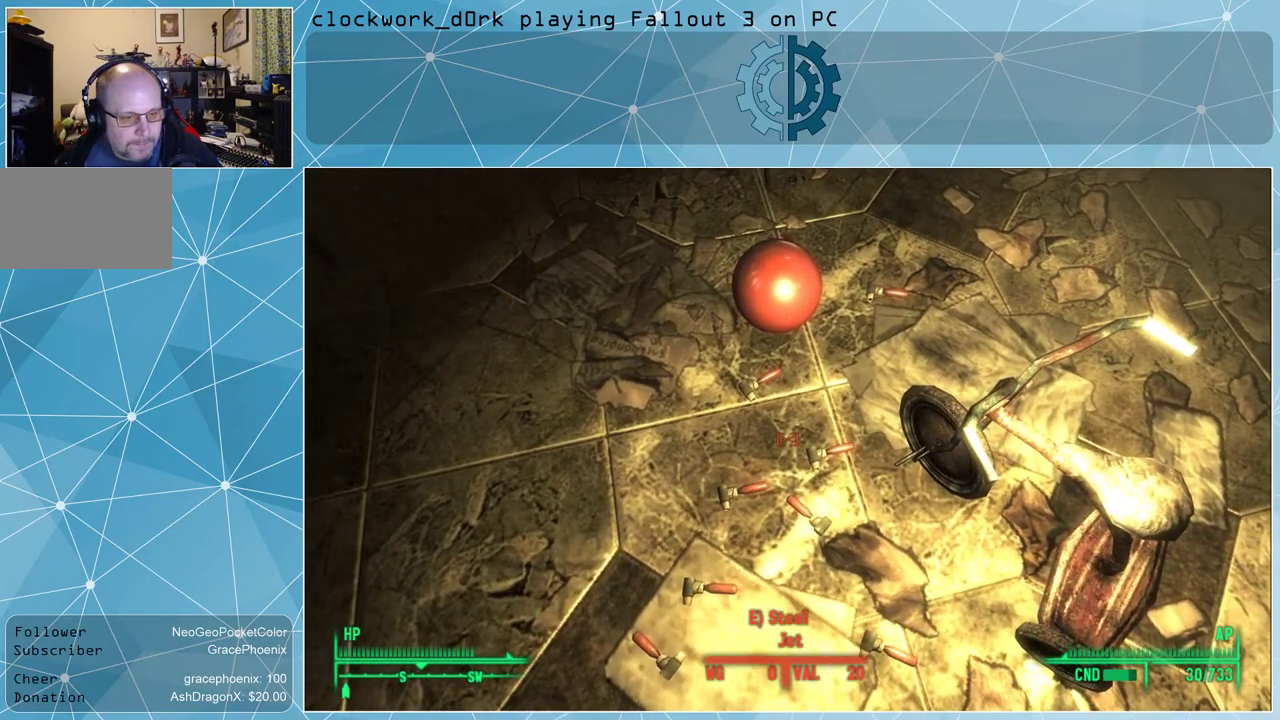
{"keys": [], "mouse": [], "events": []}
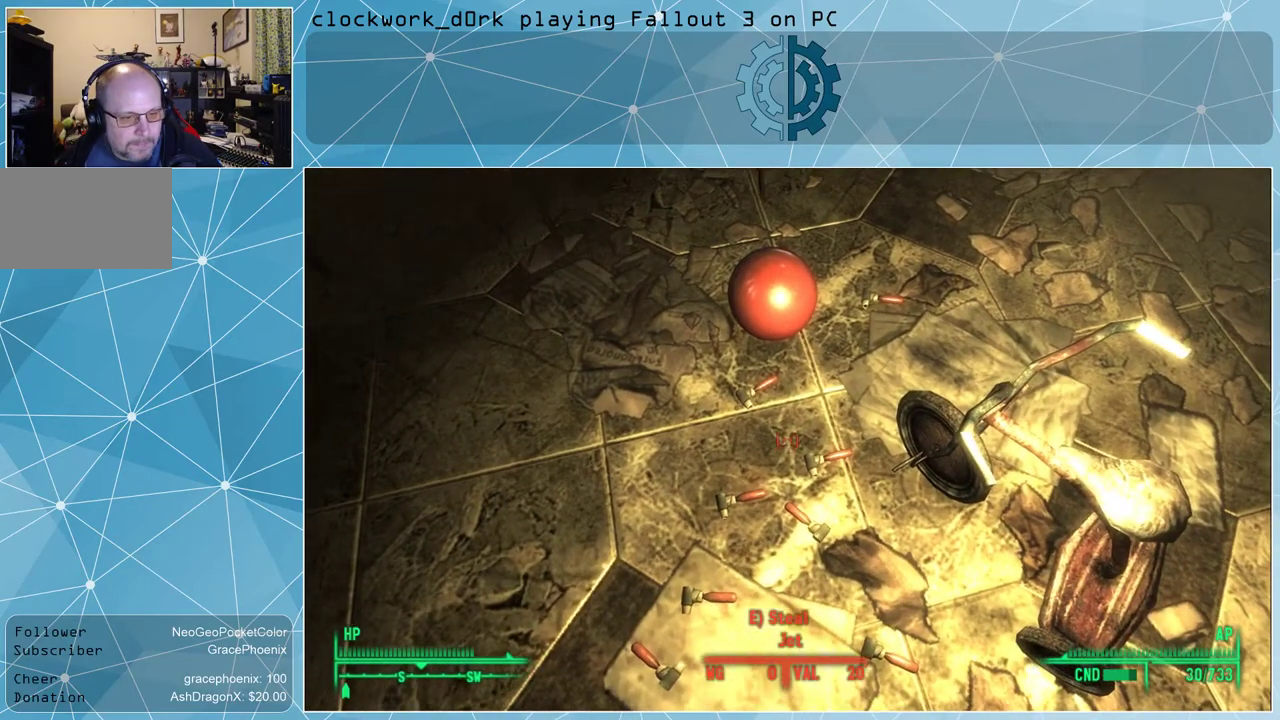
{"keys": ["d"], "mouse": [], "events": [[267, "d", "down"]]}
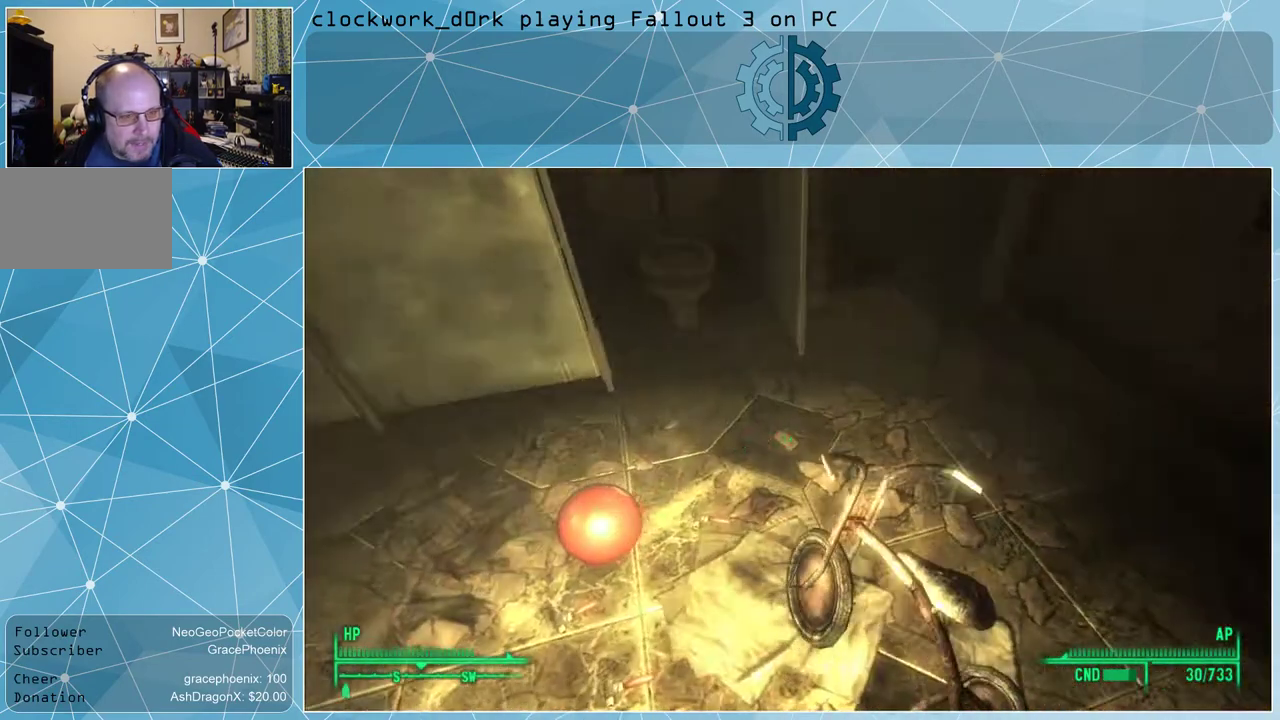
{"keys": [], "mouse": [], "events": [[33, "d", "up"]]}
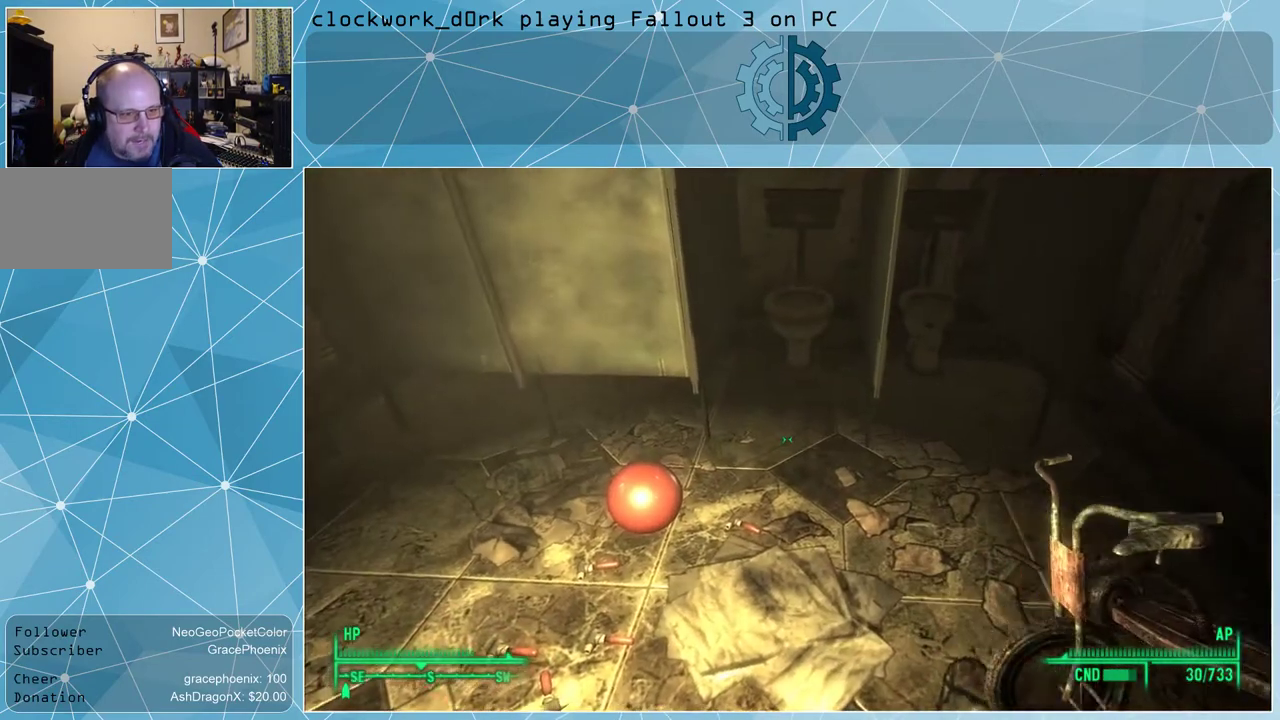
{"keys": ["w"], "mouse": [], "events": [[300, "d", "down"], [333, "w", "down"], [433, "d", "up"]]}
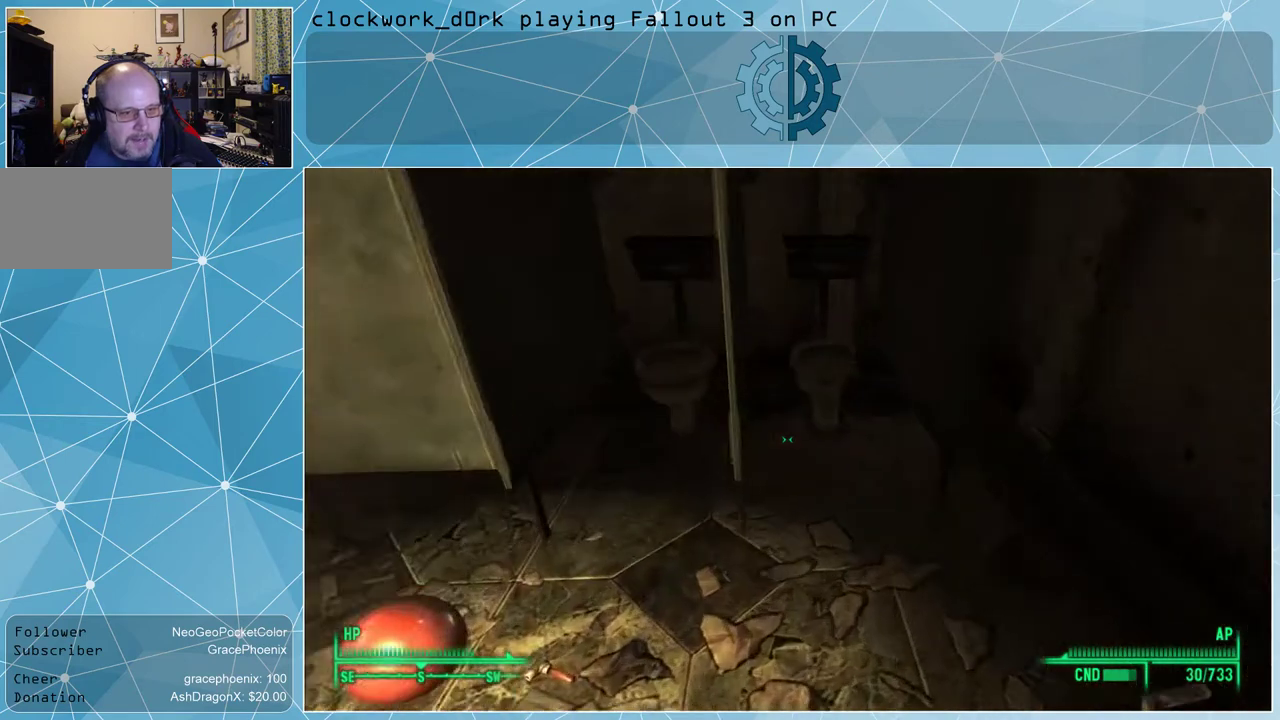
{"keys": [], "mouse": [], "events": [[167, "w", "up"]]}